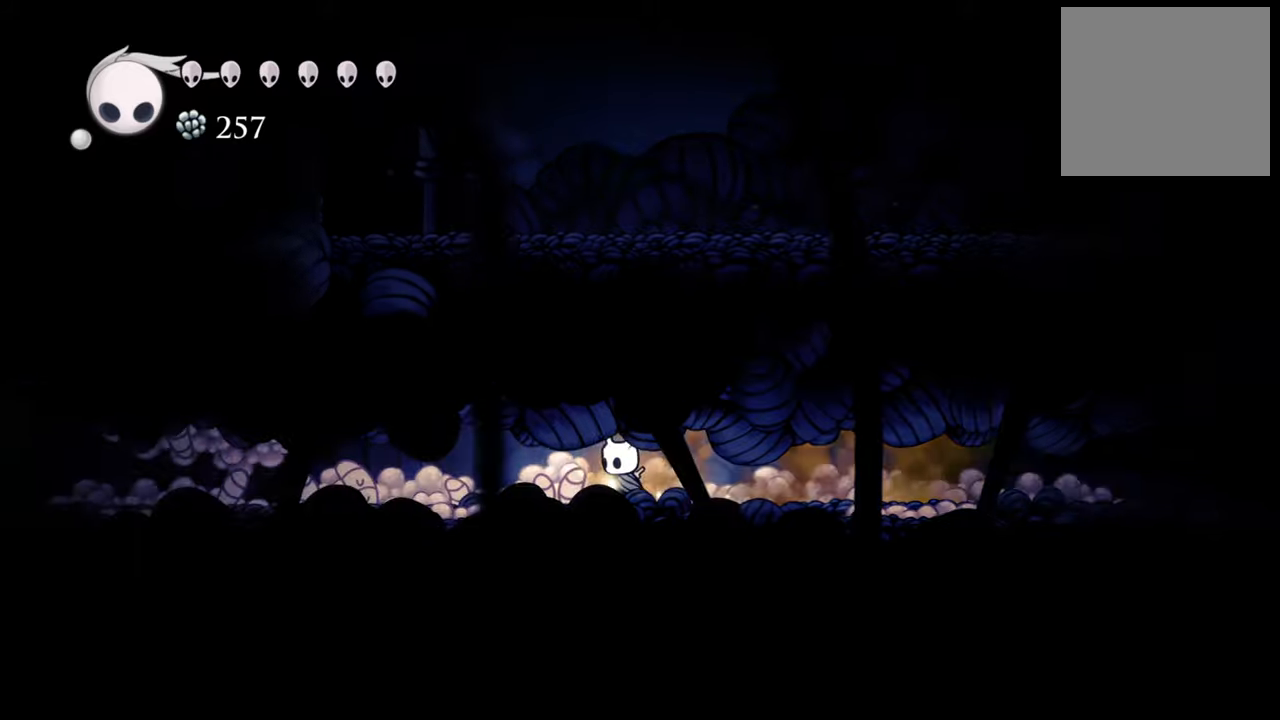
Gameplay with a controller (Xbox layout); each line is a JSON object with the inputs held at the frame after it. "events" lists button and stick changes between this image and that frame as [ms after this image, input, new state], when the widget could be followed in between. Not read: left_stick right_stick.
{"buttons": ["X"], "events": [[60, "R2", "down"], [280, "R2", "up"], [380, "DPAD_LEFT", "up"], [480, "X", "down"]]}
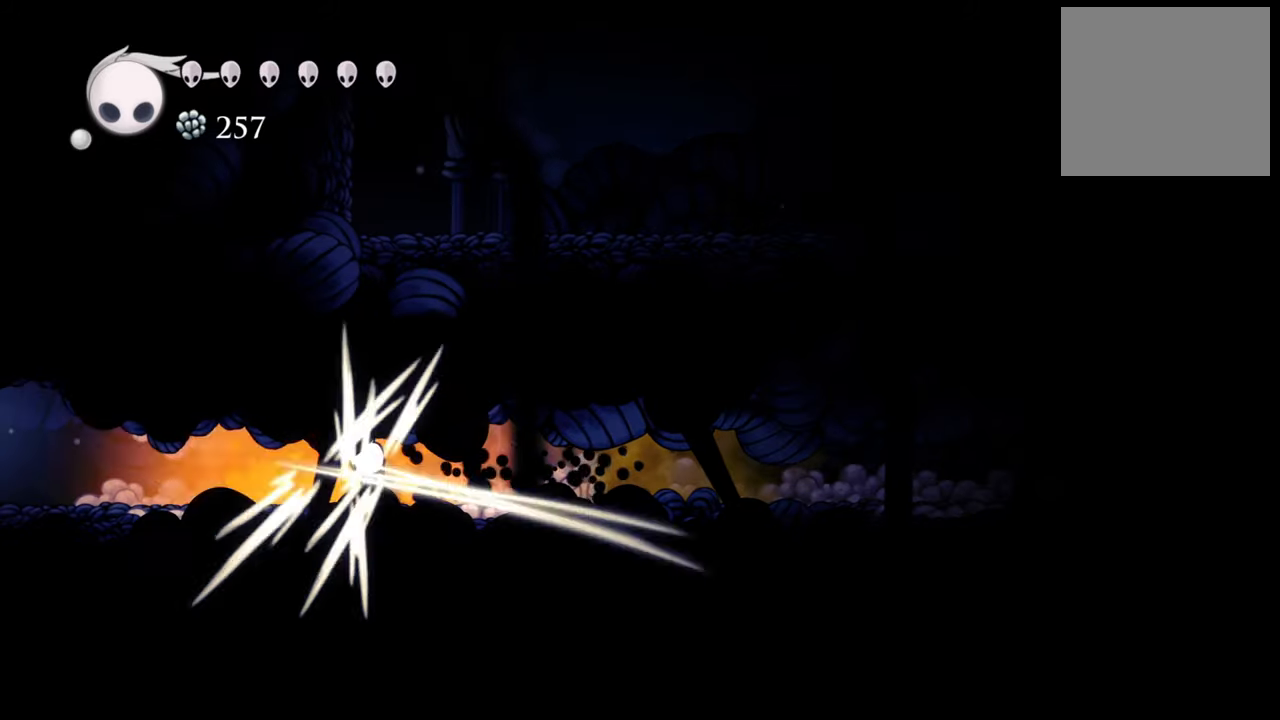
{"buttons": ["DPAD_RIGHT"], "events": [[120, "X", "up"], [200, "DPAD_RIGHT", "down"]]}
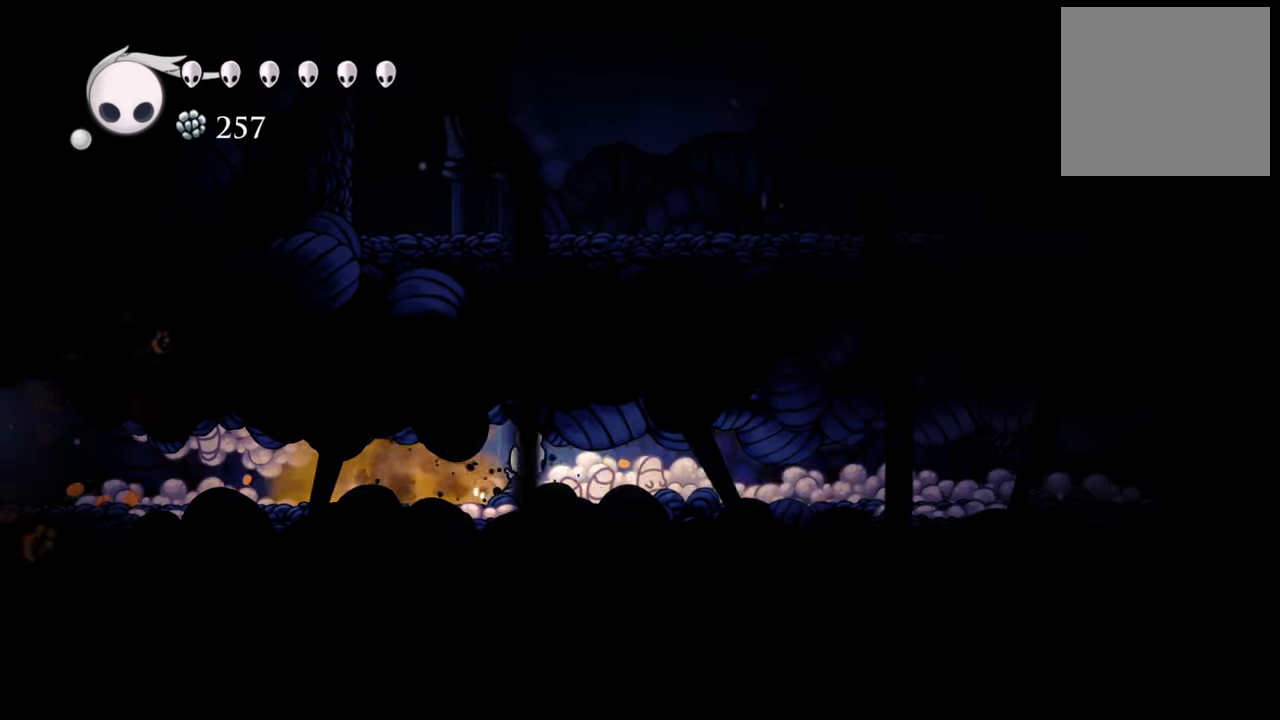
{"buttons": ["DPAD_RIGHT"], "events": [[60, "X", "down"], [200, "X", "up"], [320, "X", "down"], [460, "X", "up"]]}
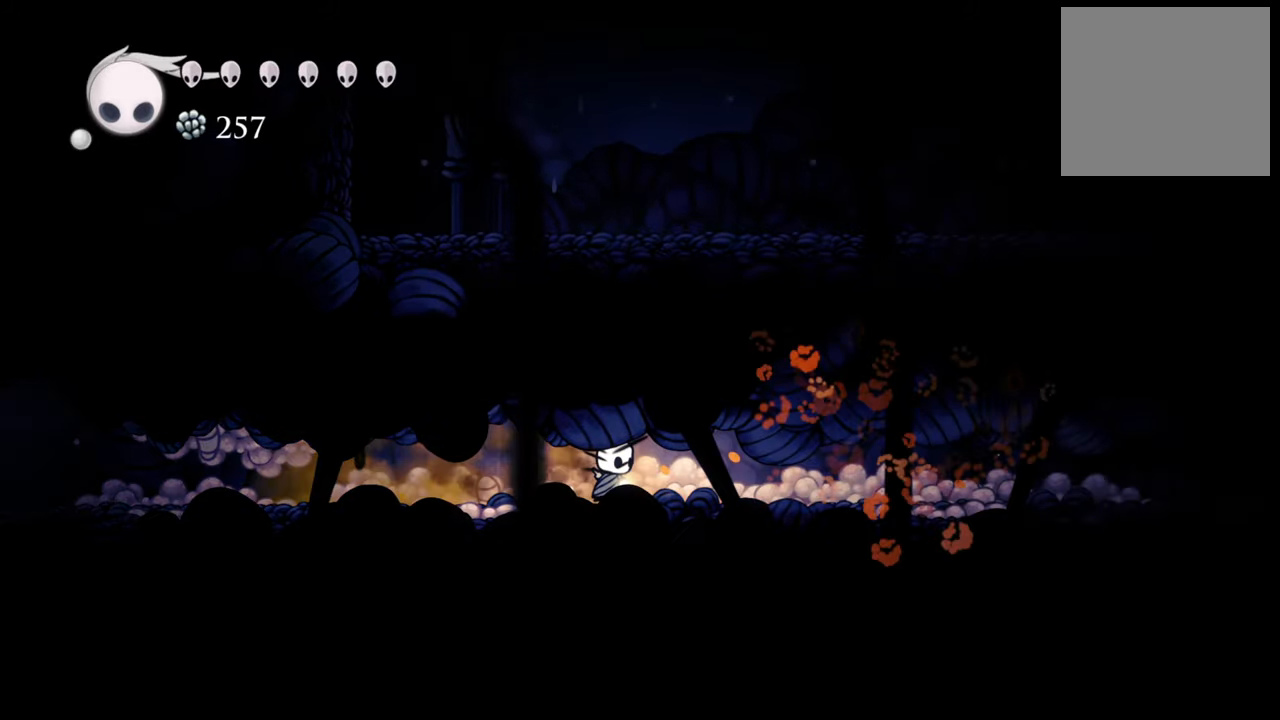
{"buttons": ["R2", "DPAD_DOWN", "DPAD_LEFT"], "events": [[80, "X", "down"], [200, "X", "up"], [260, "X", "down"], [300, "DPAD_RIGHT", "up"], [320, "X", "up"], [420, "DPAD_LEFT", "down"], [440, "R2", "down"], [460, "DPAD_DOWN", "down"]]}
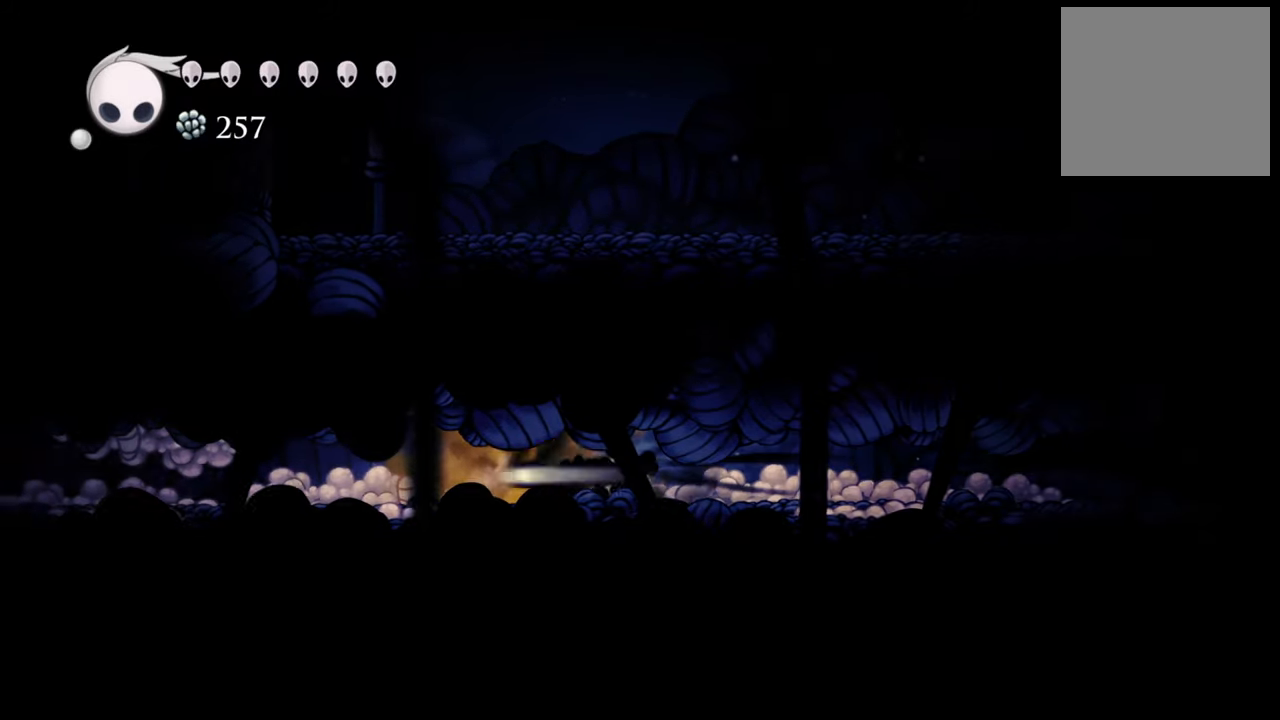
{"buttons": ["X", "DPAD_LEFT"], "events": [[40, "DPAD_DOWN", "up"], [140, "R2", "up"], [500, "X", "down"]]}
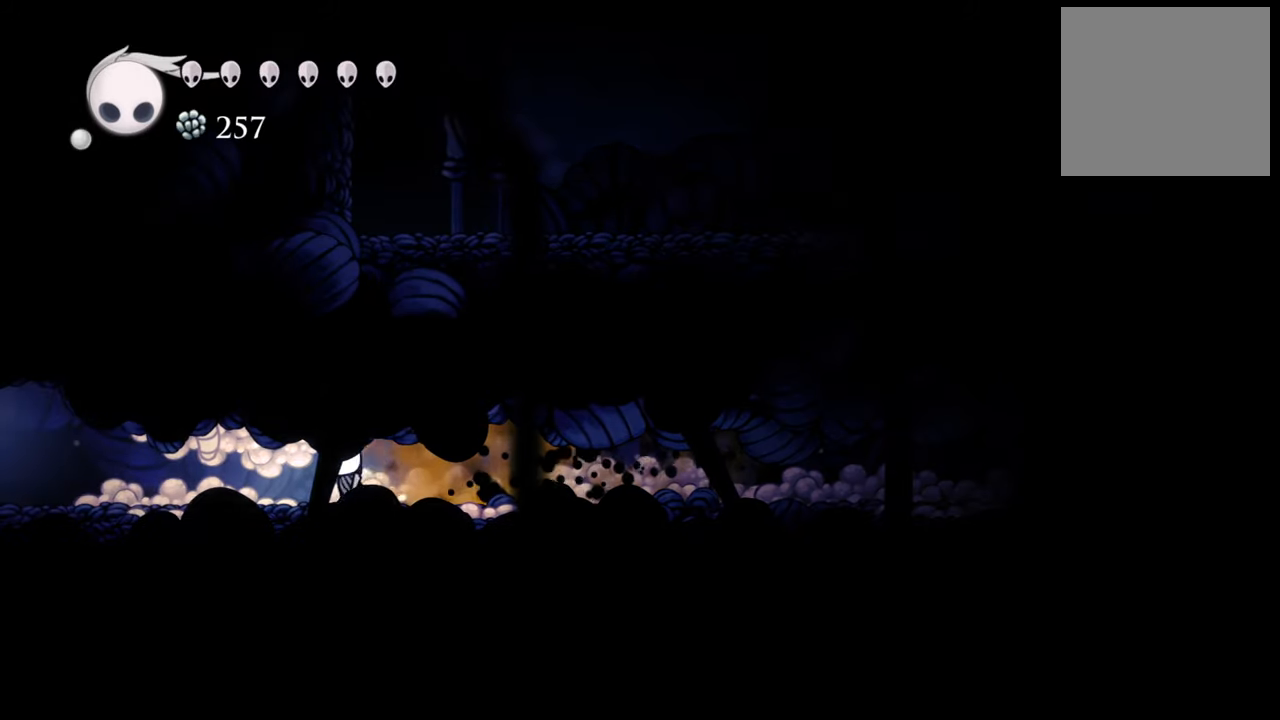
{"buttons": ["DPAD_LEFT"], "events": [[160, "X", "up"], [340, "X", "down"], [460, "X", "up"]]}
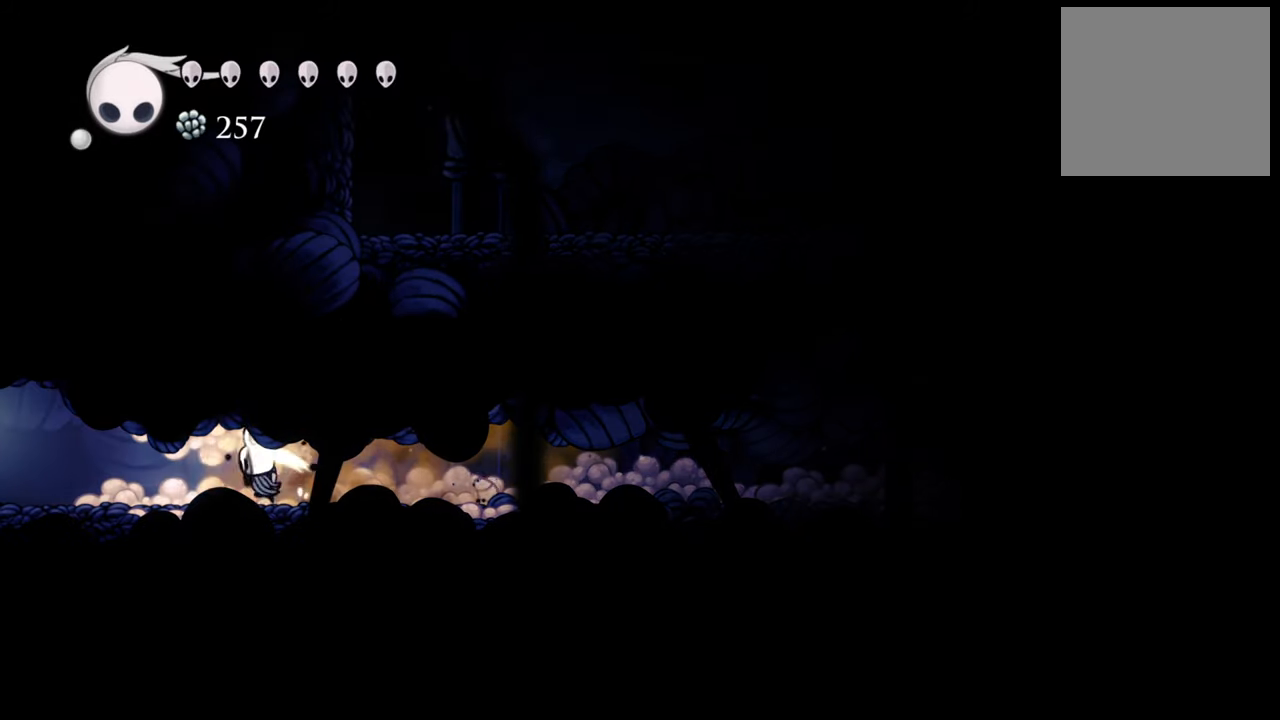
{"buttons": ["R2", "DPAD_LEFT"], "events": [[80, "X", "down"], [180, "X", "up"], [340, "R2", "down"]]}
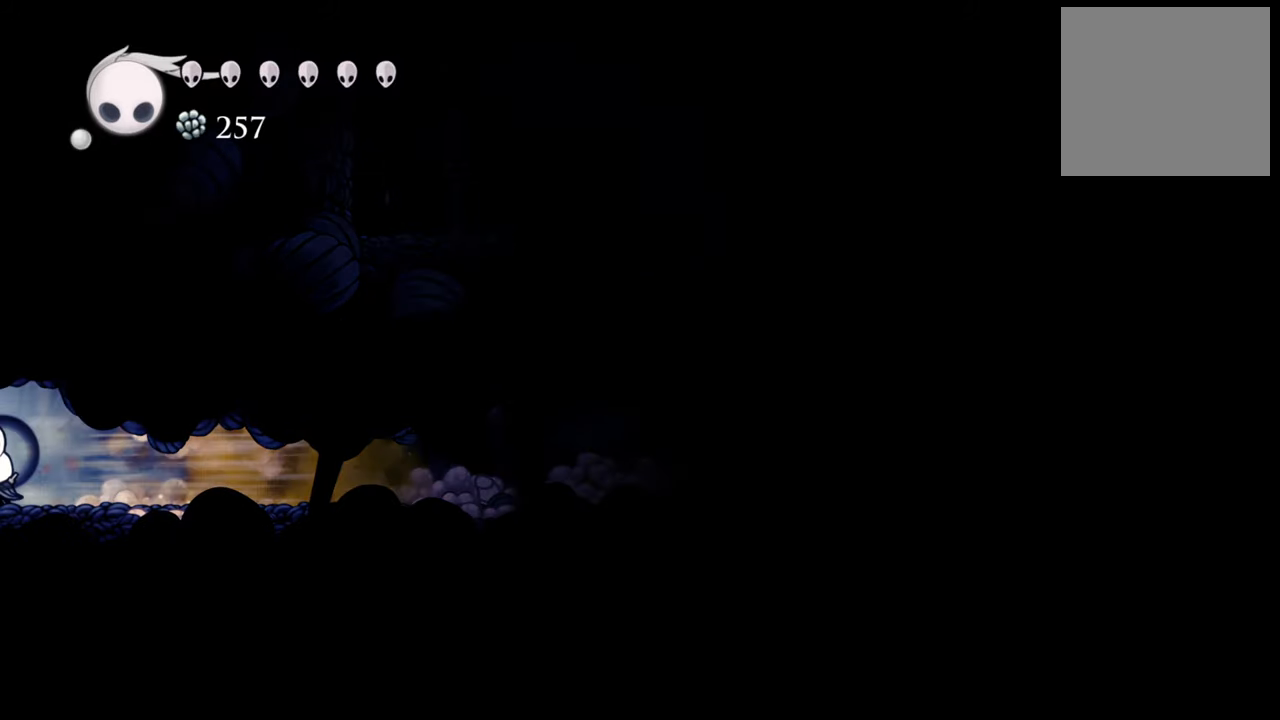
{"buttons": ["DPAD_LEFT"], "events": [[80, "R2", "up"]]}
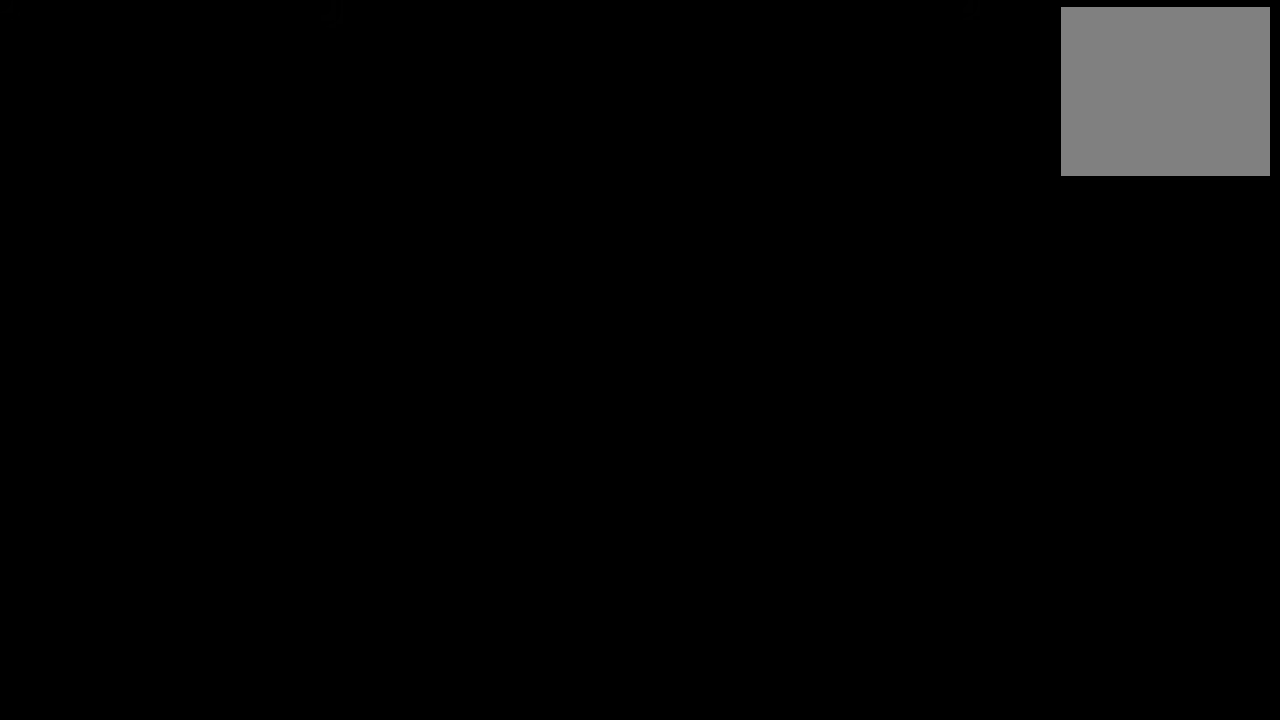
{"buttons": ["DPAD_LEFT"], "events": []}
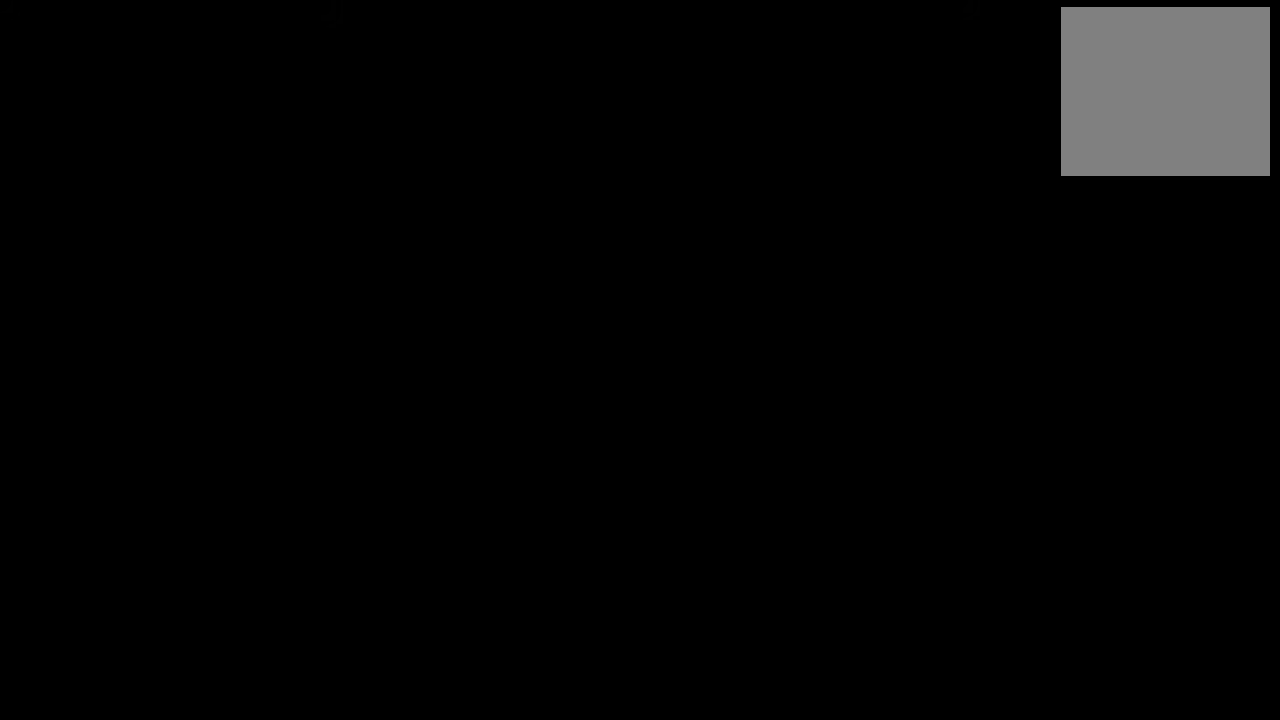
{"buttons": ["DPAD_LEFT"], "events": []}
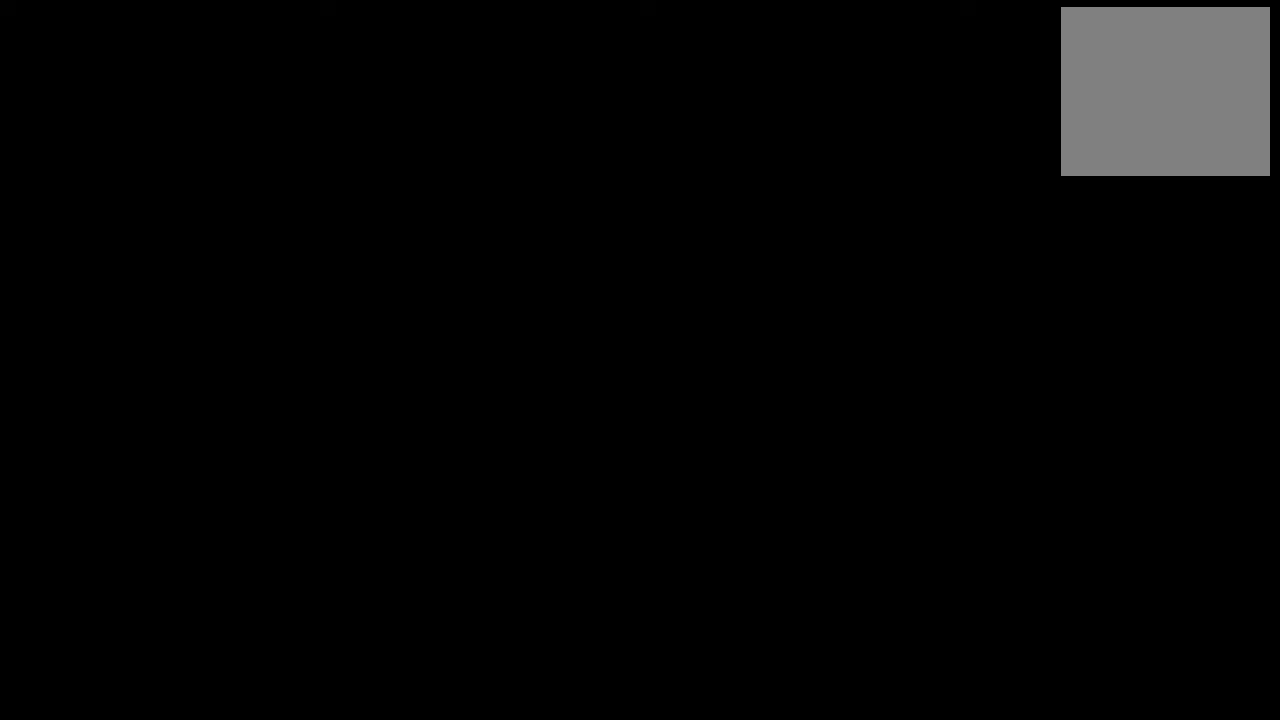
{"buttons": [], "events": [[160, "DPAD_LEFT", "up"]]}
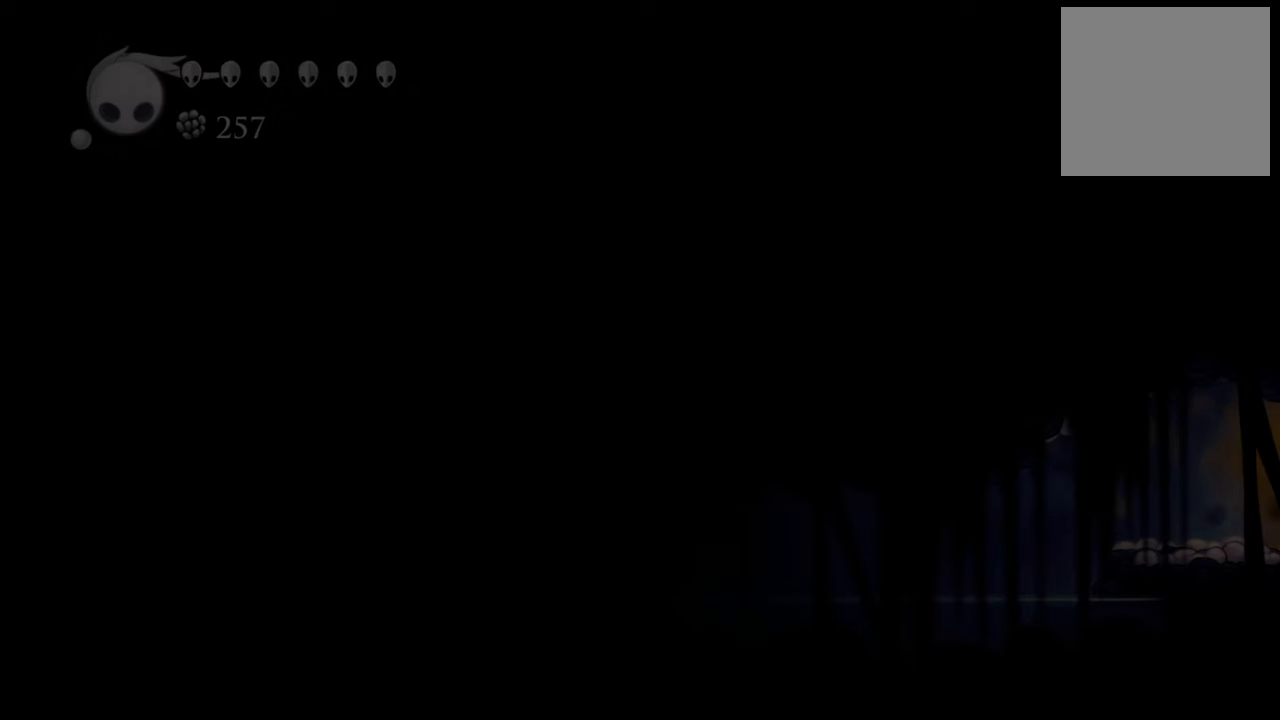
{"buttons": [], "events": []}
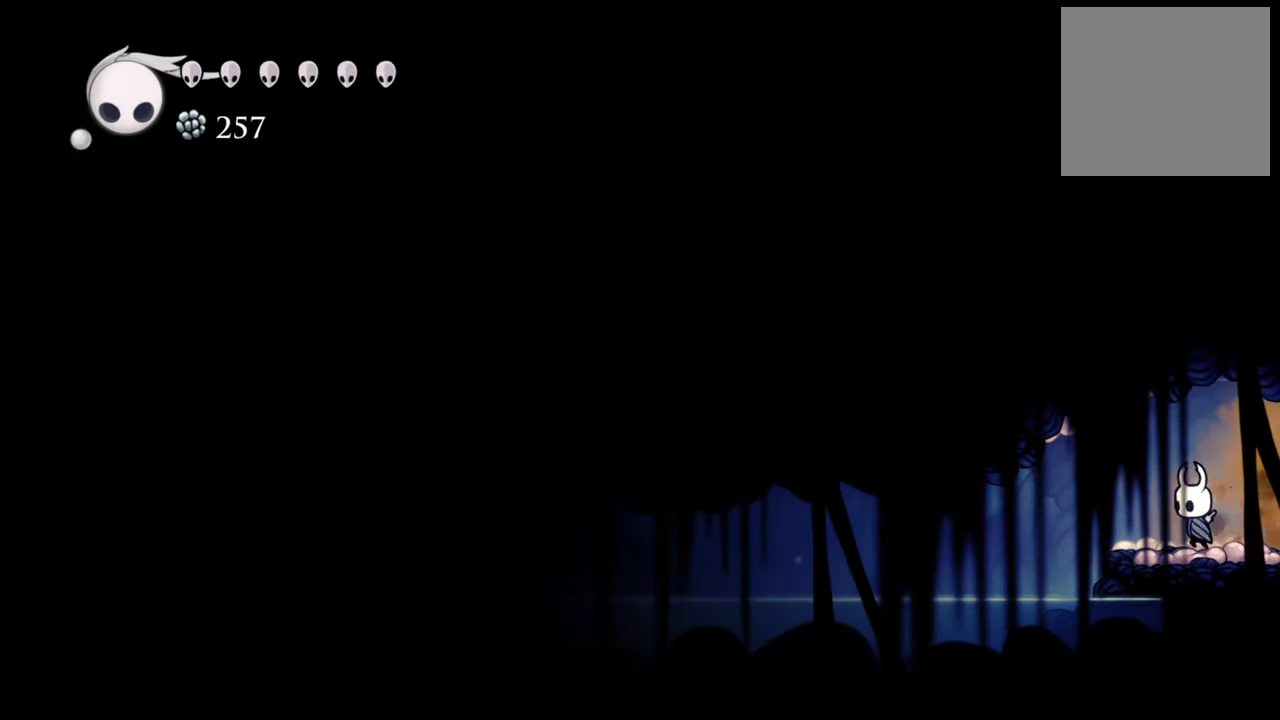
{"buttons": ["DPAD_LEFT"], "events": [[60, "DPAD_LEFT", "down"], [80, "R2", "down"], [300, "R2", "up"]]}
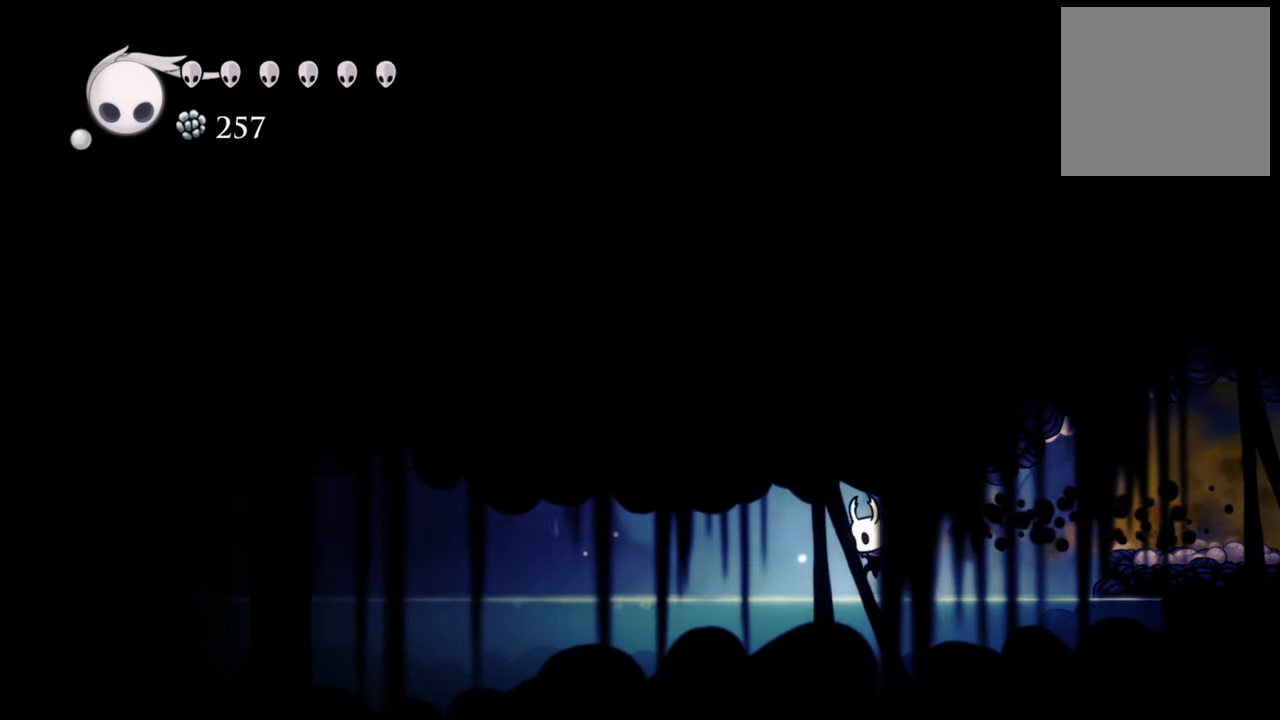
{"buttons": ["R2", "DPAD_LEFT"], "events": [[440, "R2", "down"]]}
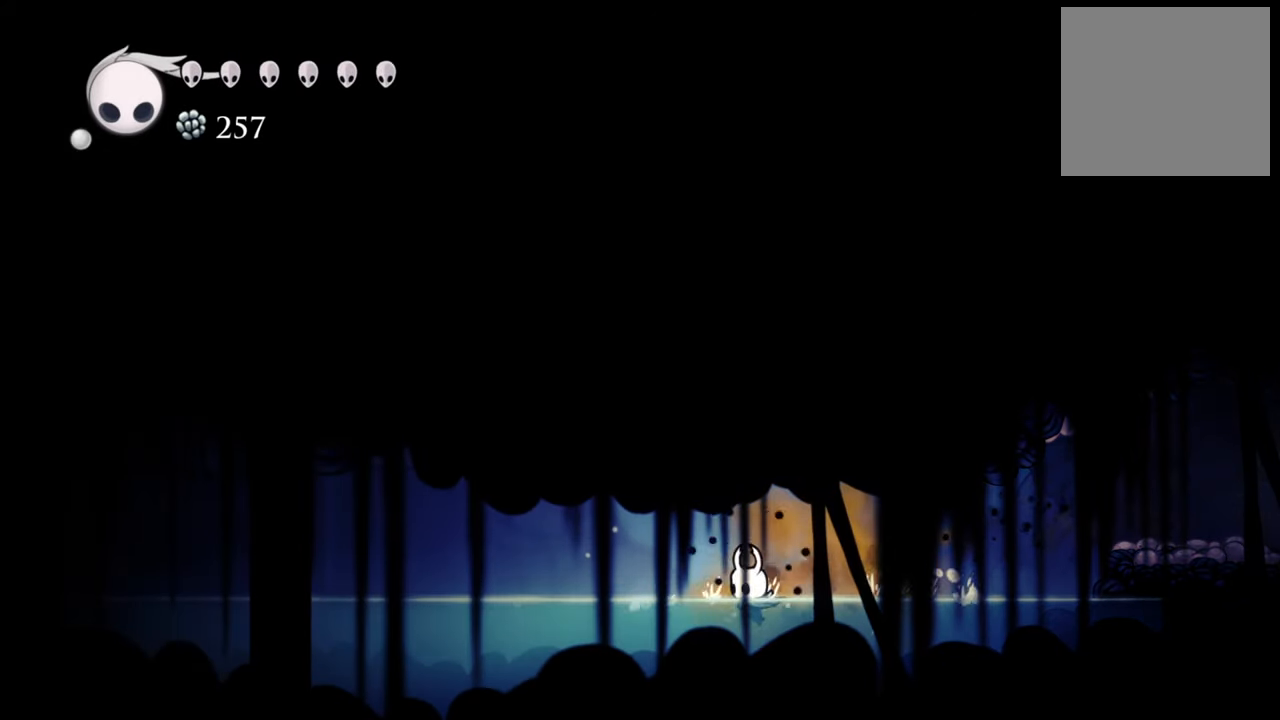
{"buttons": ["A", "DPAD_LEFT"], "events": [[220, "R2", "up"], [440, "A", "down"]]}
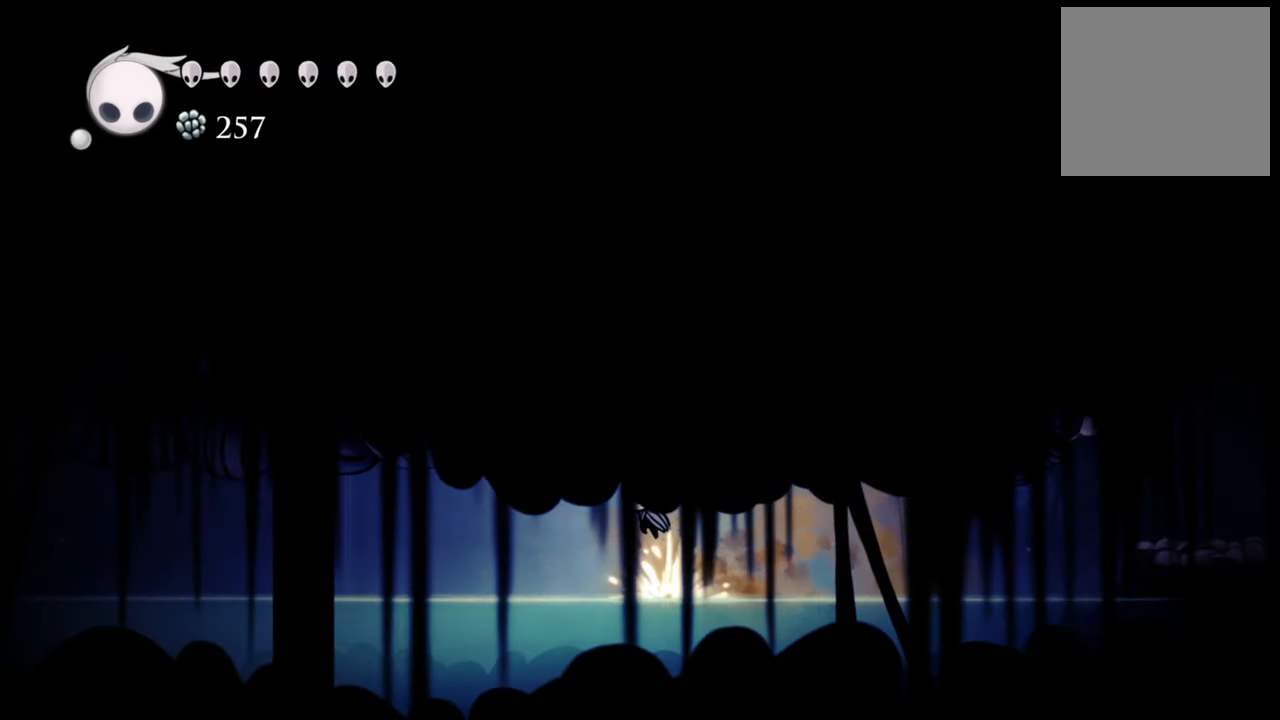
{"buttons": ["R2", "DPAD_LEFT"], "events": [[140, "A", "up"], [320, "R2", "down"]]}
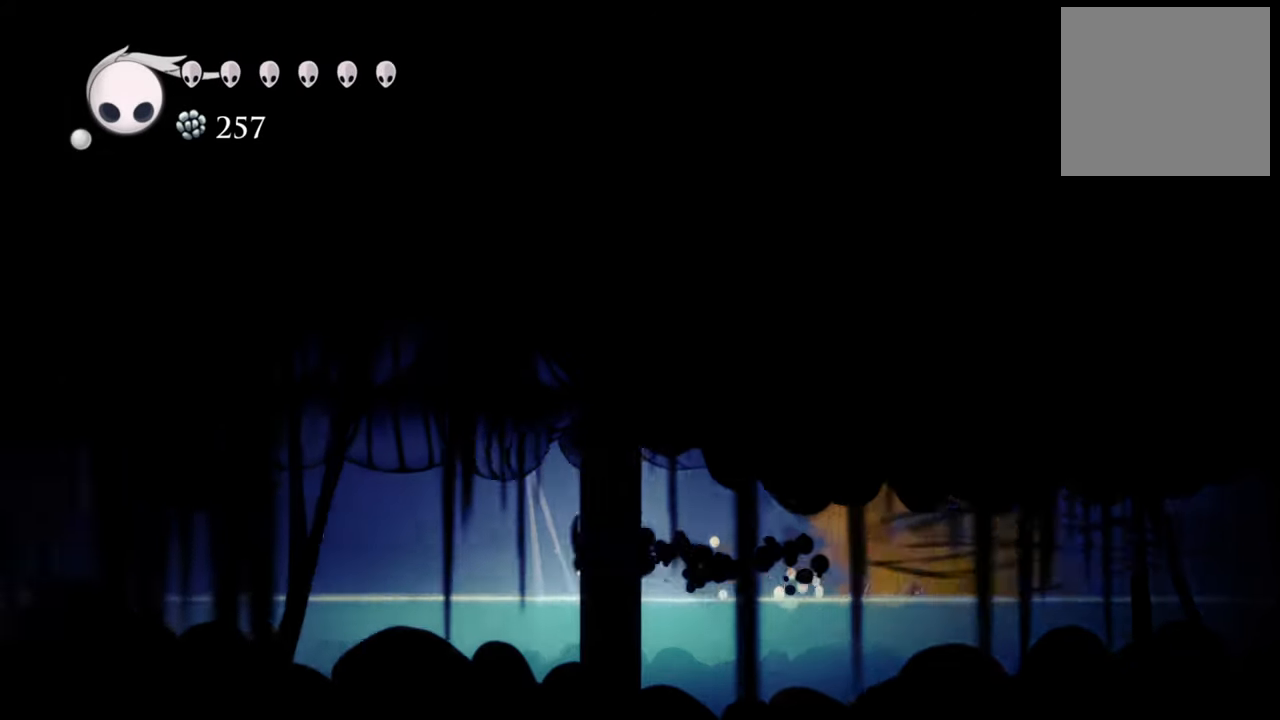
{"buttons": ["A", "DPAD_LEFT"], "events": [[80, "R2", "up"], [440, "A", "down"]]}
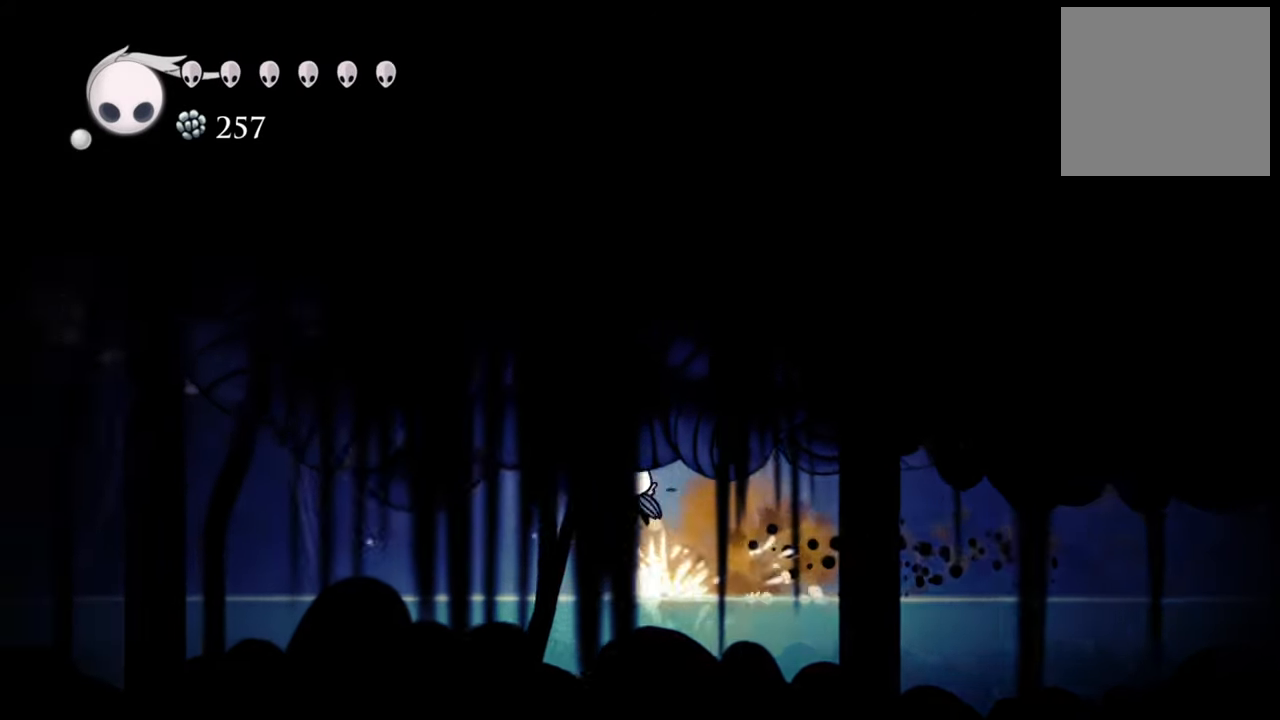
{"buttons": ["DPAD_LEFT"], "events": [[120, "A", "up"], [200, "R2", "down"], [360, "R2", "up"]]}
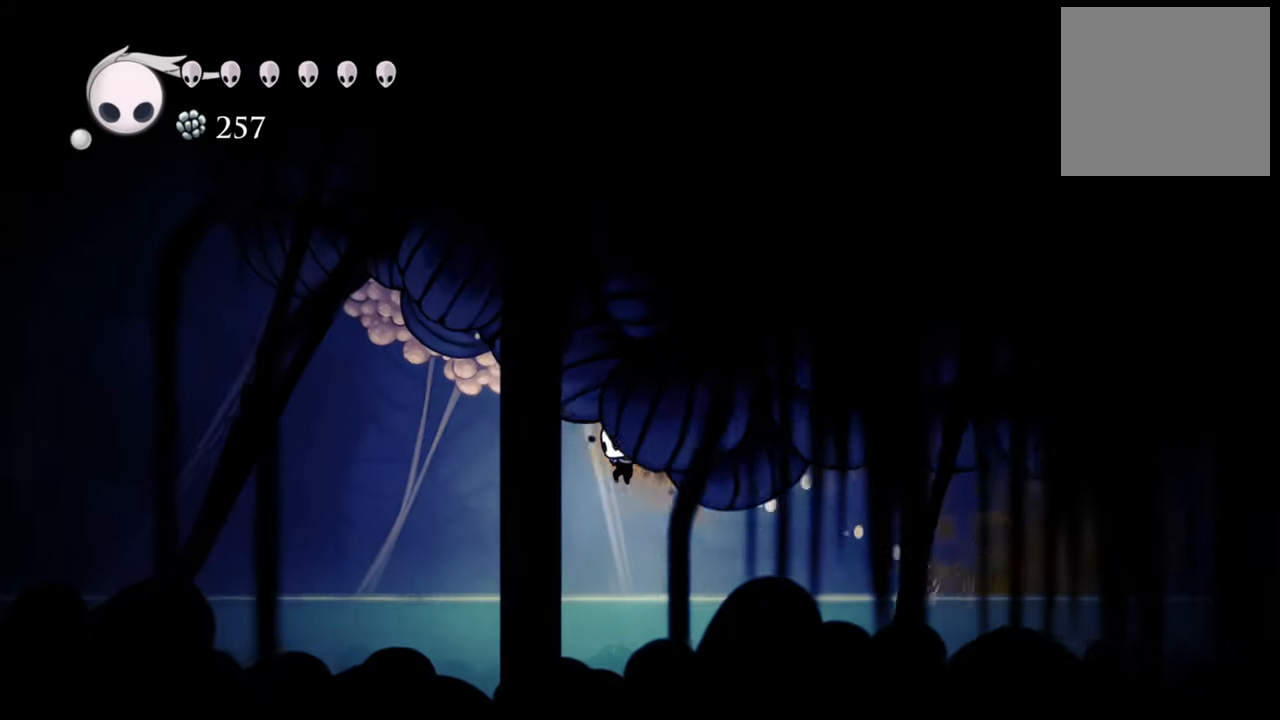
{"buttons": ["A", "DPAD_LEFT"], "events": [[500, "A", "down"]]}
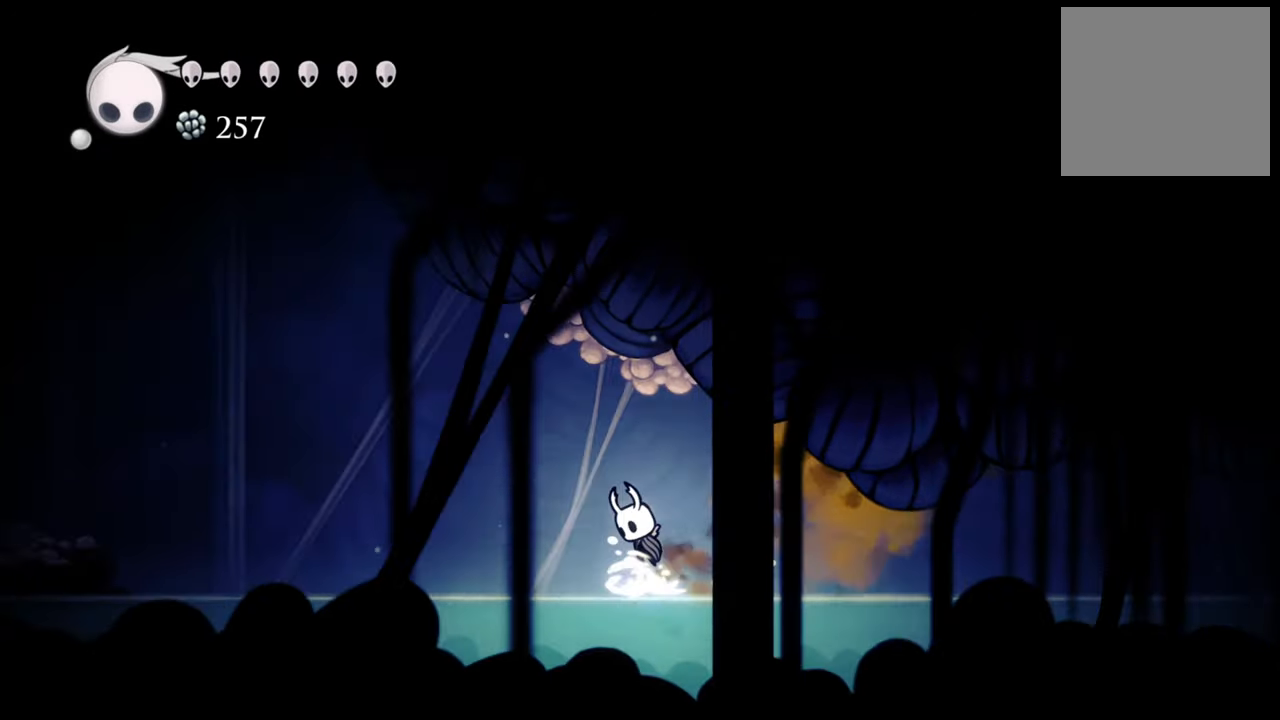
{"buttons": [], "events": [[200, "A", "up"], [220, "X", "down"], [240, "DPAD_UP", "down"], [360, "X", "up"], [380, "DPAD_LEFT", "up"], [460, "DPAD_UP", "up"]]}
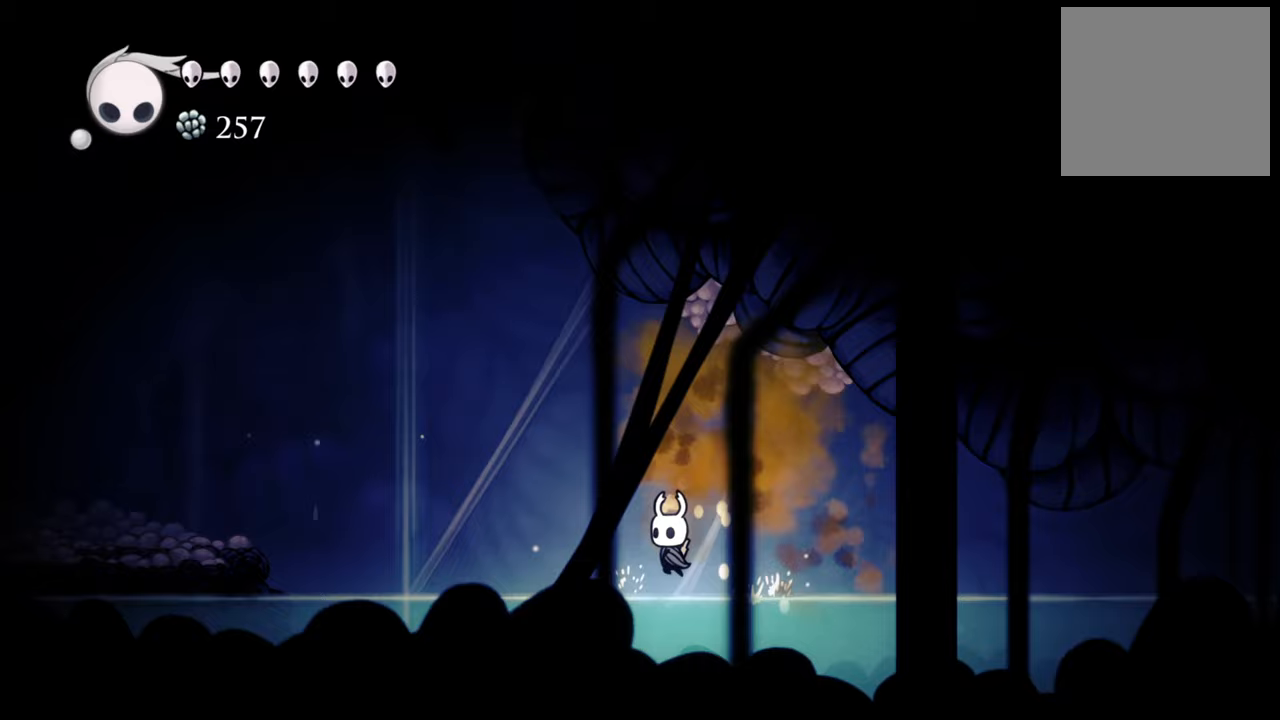
{"buttons": ["DPAD_LEFT"], "events": [[180, "DPAD_LEFT", "down"]]}
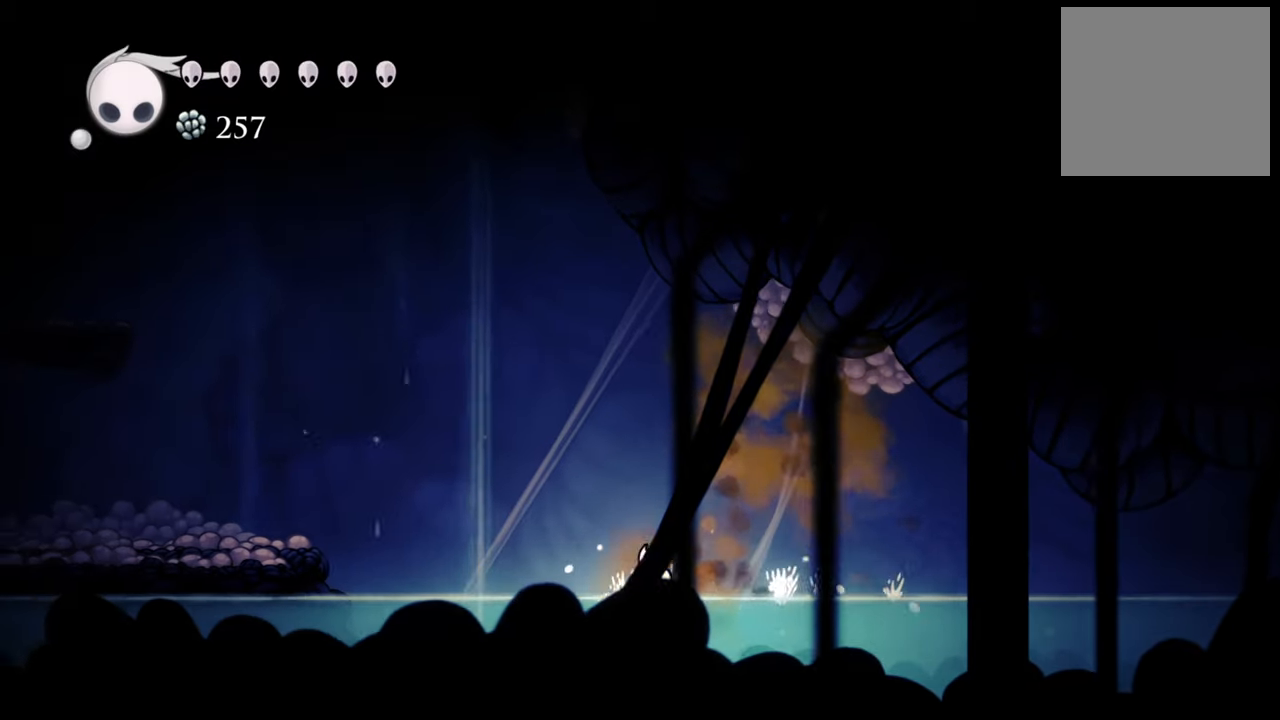
{"buttons": ["DPAD_LEFT"], "events": []}
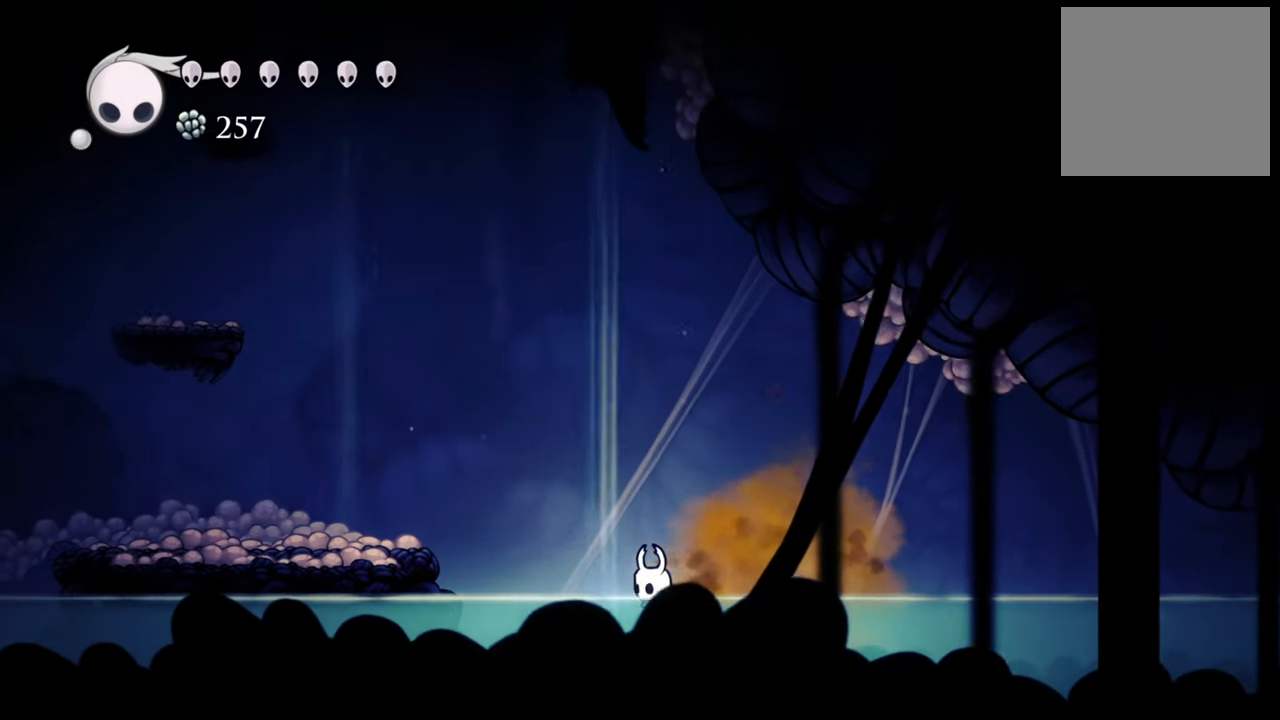
{"buttons": ["A", "R2", "DPAD_LEFT"], "events": [[100, "A", "down"], [460, "R2", "down"]]}
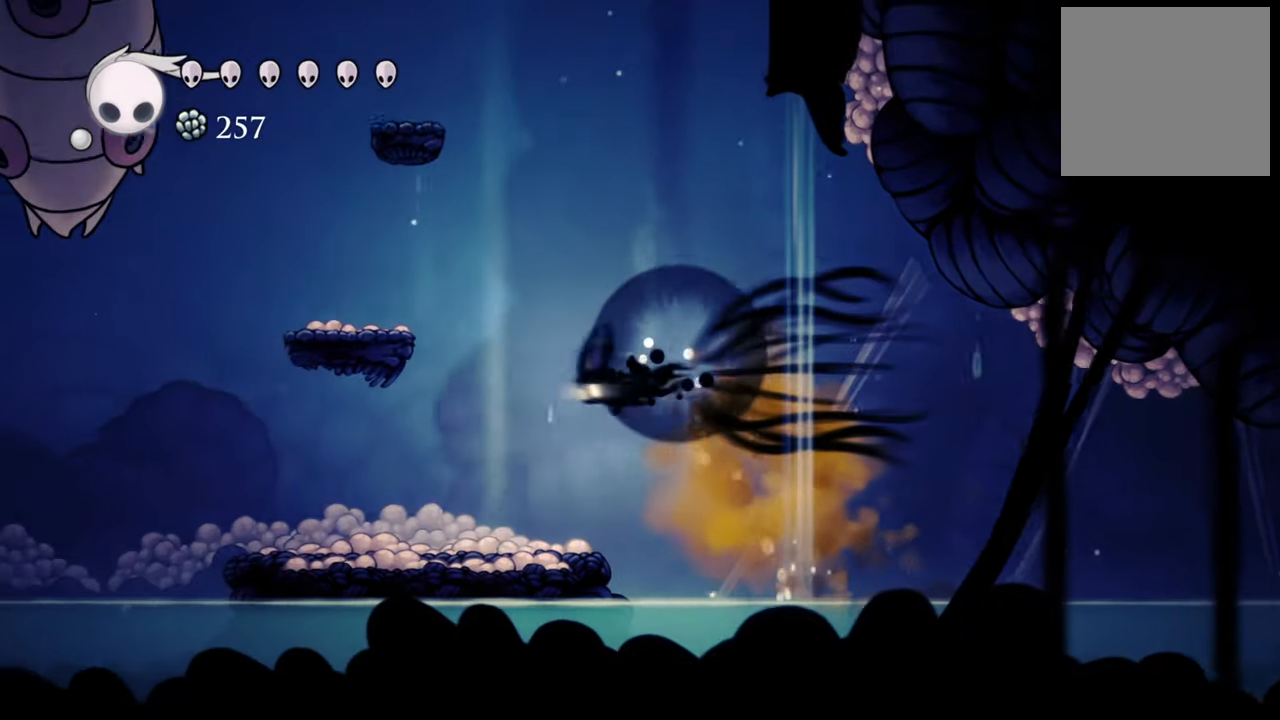
{"buttons": [], "events": [[60, "A", "up"], [140, "R2", "up"], [240, "DPAD_LEFT", "up"]]}
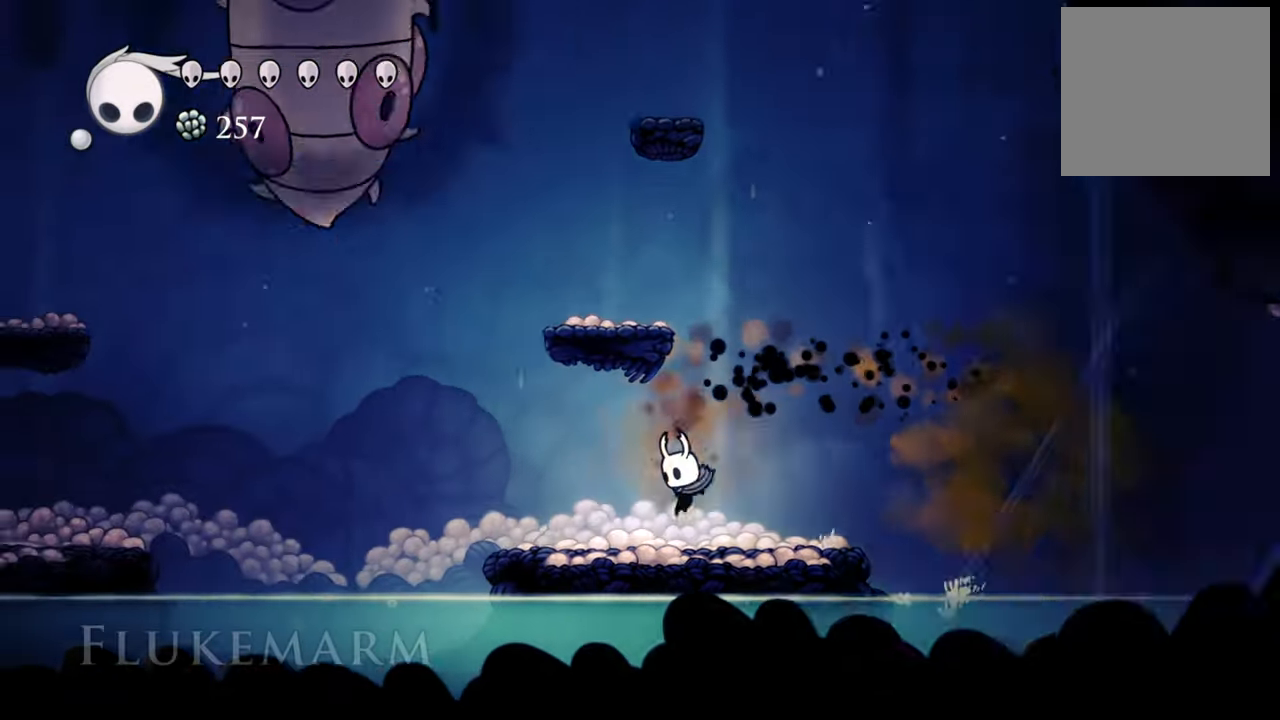
{"buttons": [], "events": [[180, "DPAD_RIGHT", "down"], [340, "DPAD_RIGHT", "up"]]}
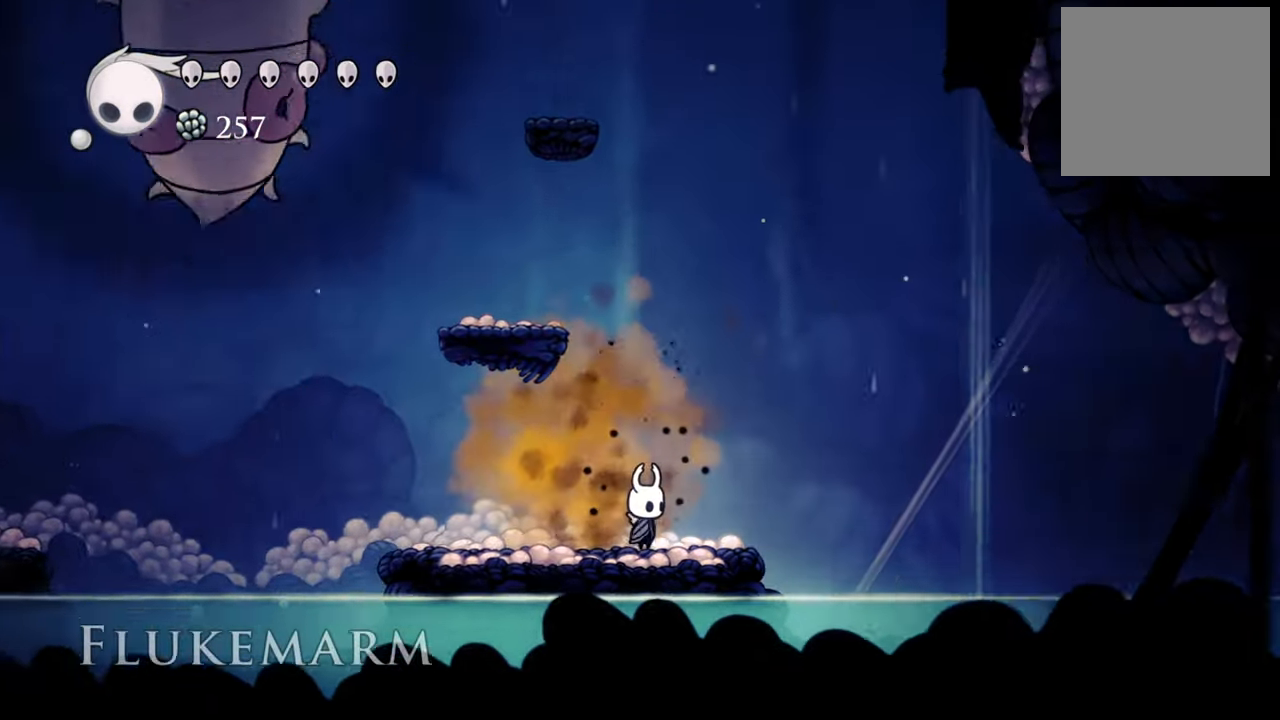
{"buttons": ["A"], "events": [[460, "A", "down"]]}
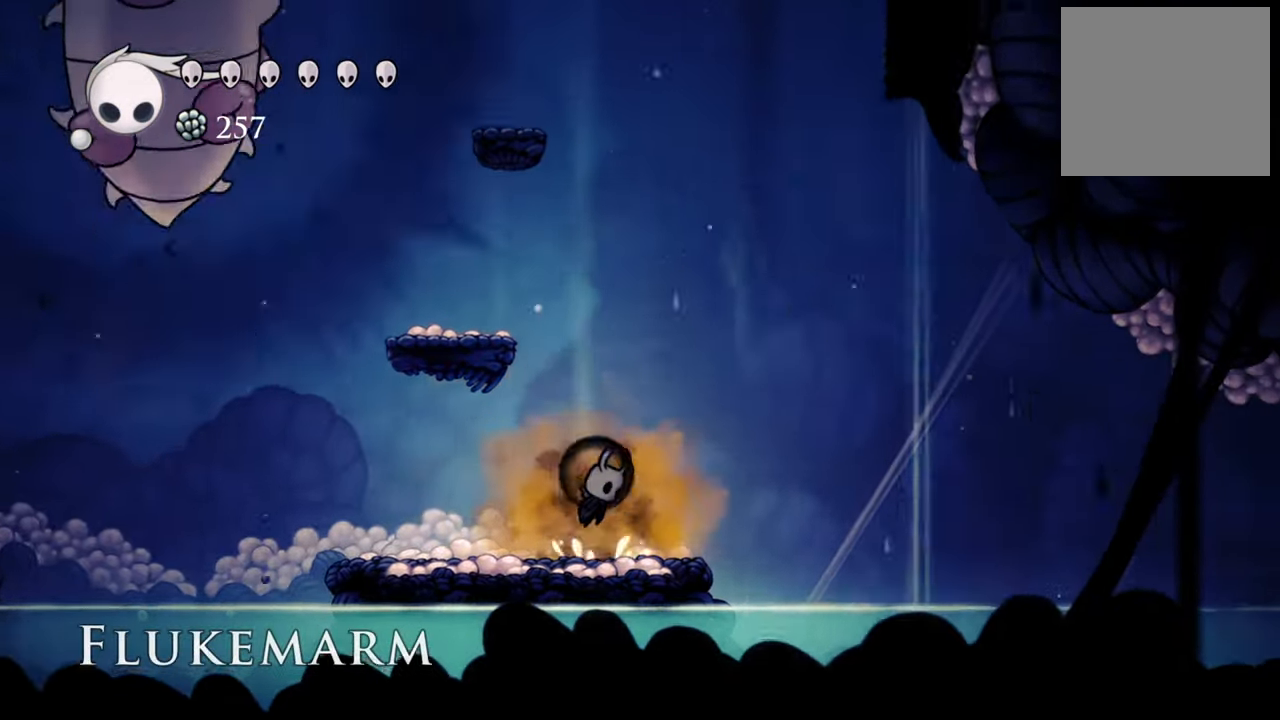
{"buttons": ["A", "DPAD_LEFT"], "events": [[260, "DPAD_LEFT", "down"]]}
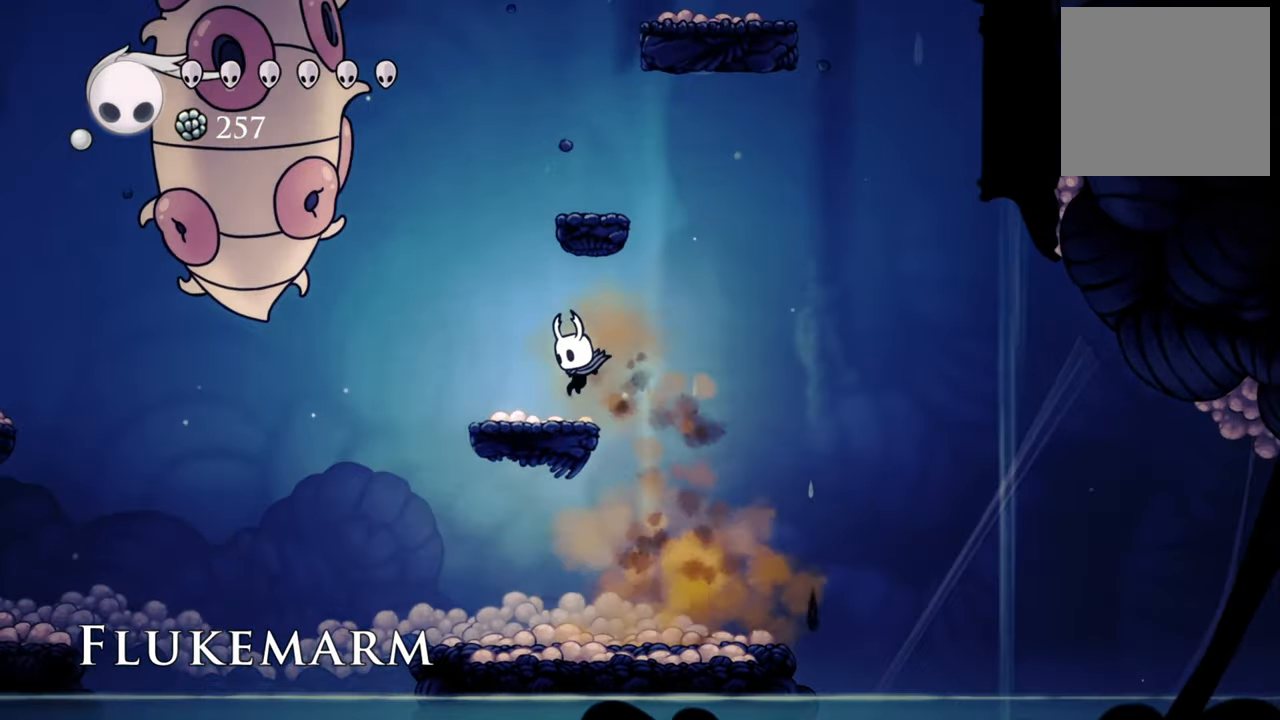
{"buttons": [], "events": [[120, "A", "up"], [120, "DPAD_LEFT", "up"], [320, "DPAD_LEFT", "down"], [440, "DPAD_LEFT", "up"]]}
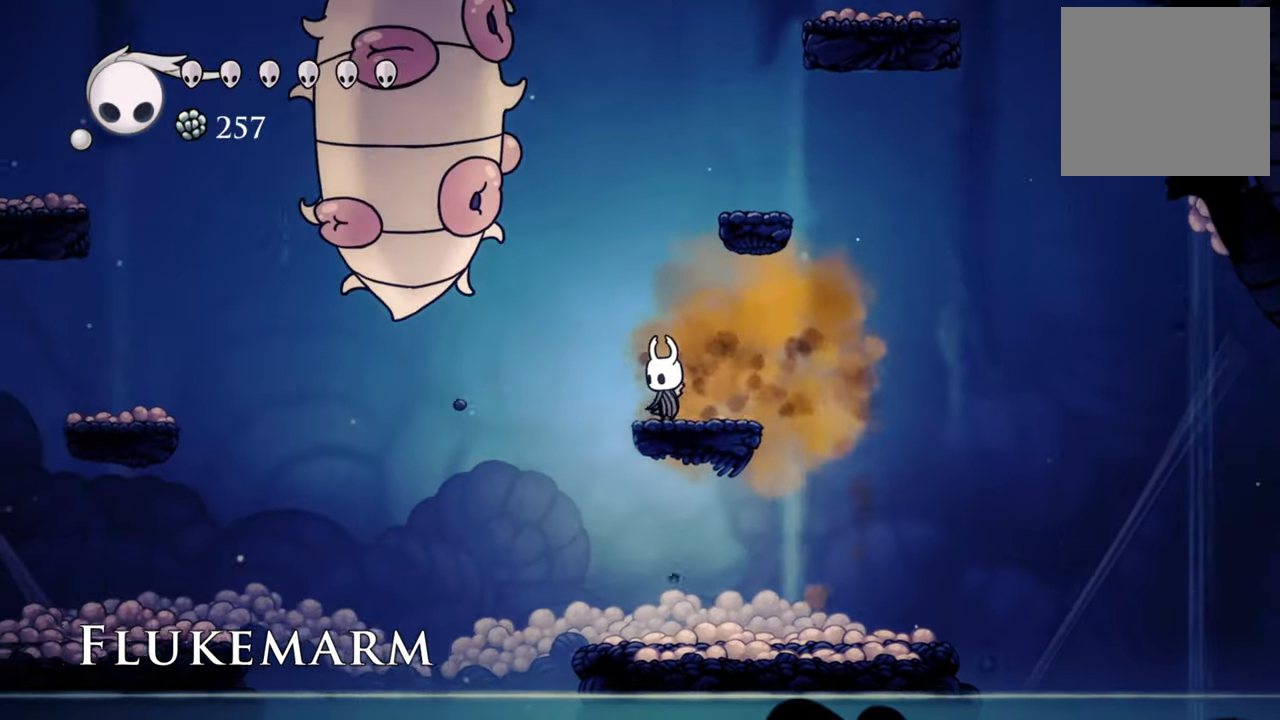
{"buttons": ["A", "DPAD_RIGHT"], "events": [[220, "A", "down"], [460, "DPAD_RIGHT", "down"]]}
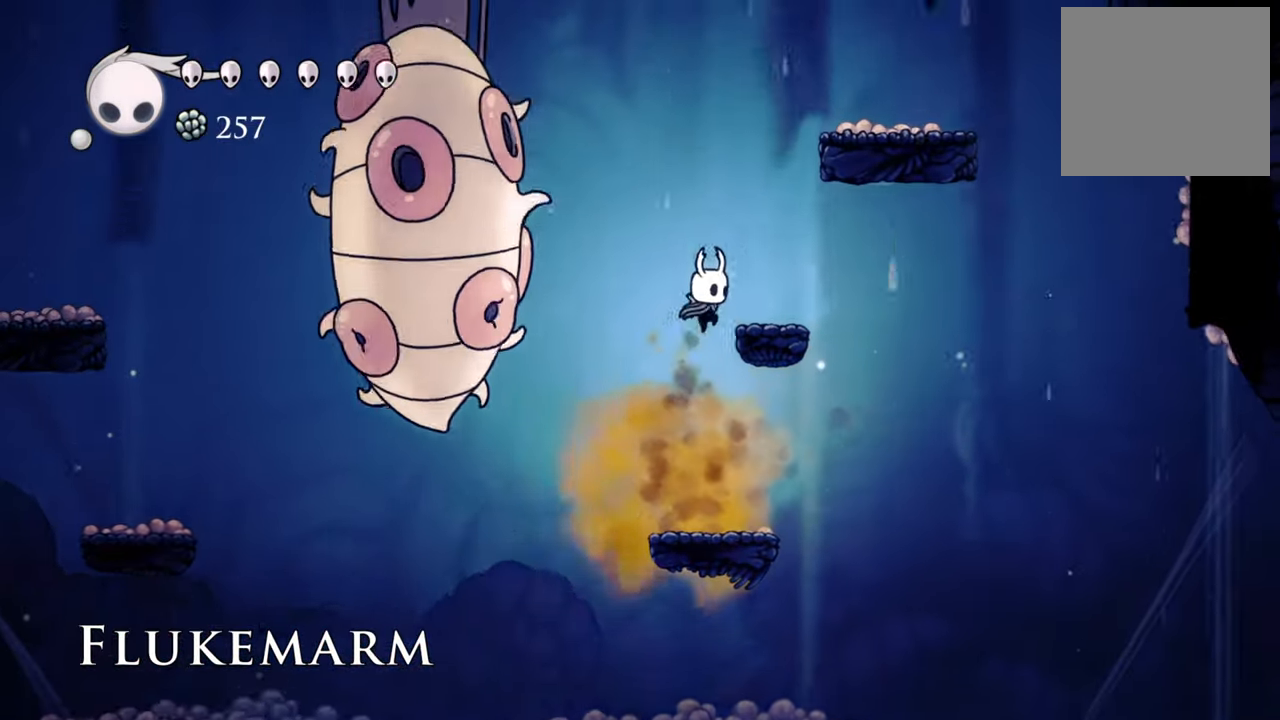
{"buttons": [], "events": [[220, "A", "up"], [220, "DPAD_RIGHT", "up"]]}
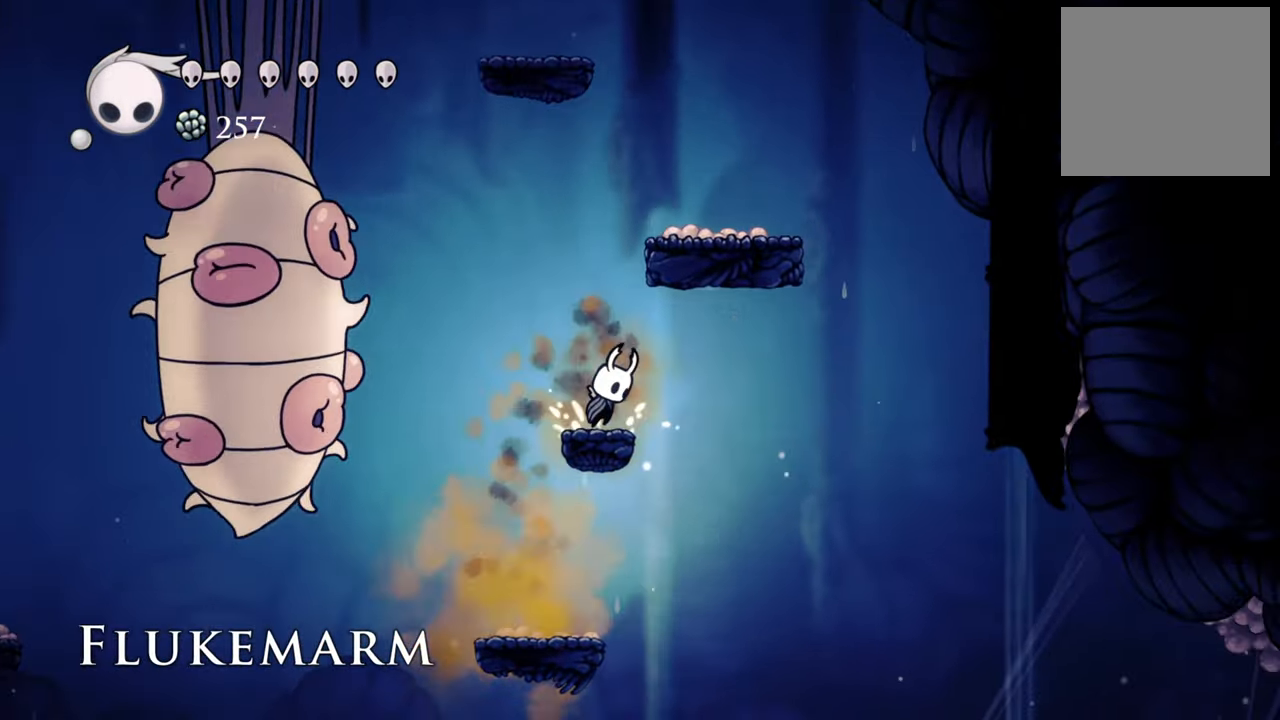
{"buttons": ["DPAD_RIGHT"], "events": [[40, "A", "down"], [360, "DPAD_RIGHT", "down"], [500, "A", "up"]]}